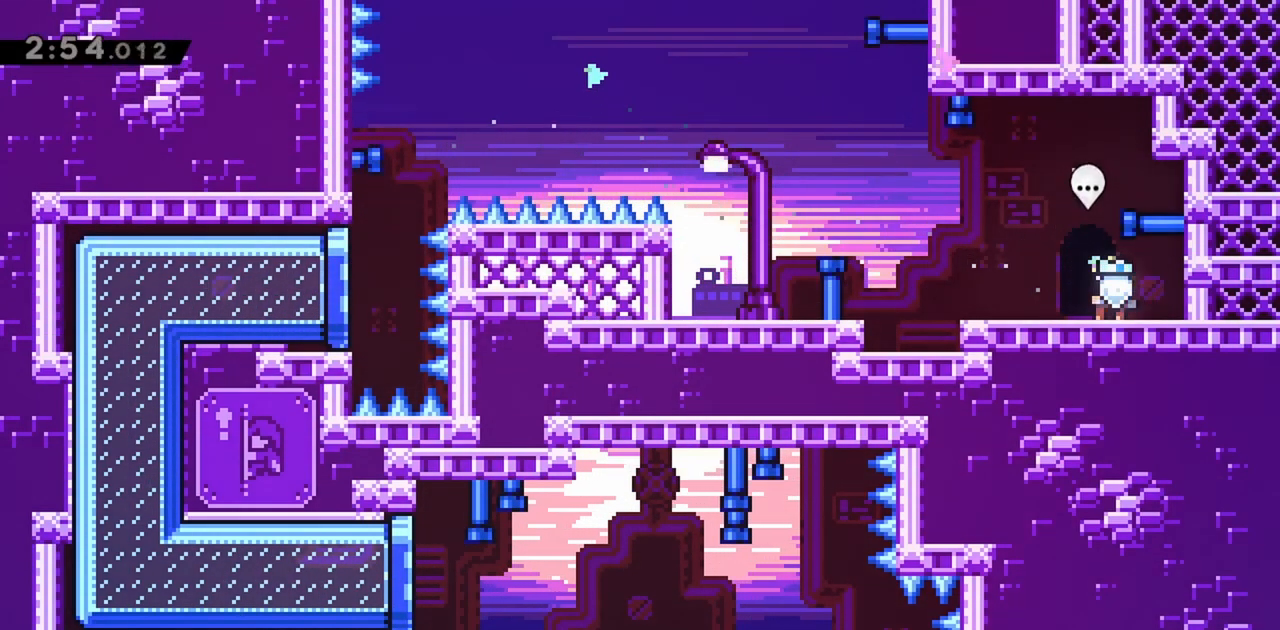
Gameplay with keyboard; each line is a JSON object with the keys held at the frame after it. "events" lists presses ("down") and releases ("up") of "dash", "demo", "down", "grab", "jump", "jump2", "left", "right" and "up" between this image and that frame as [ms after this image, input, new state], when the widget could be followed in between. No other keys are recorded. Mouse input is not recorded. Key names are as the overlay labels them; some are game actions (e.g. jump) rather than physical keys.
{"keys": [], "events": [[300, "left", "down"], [350, "down", "down"], [400, "down", "up"], [400, "left", "up"], [400, "right", "down"], [450, "right", "up"]]}
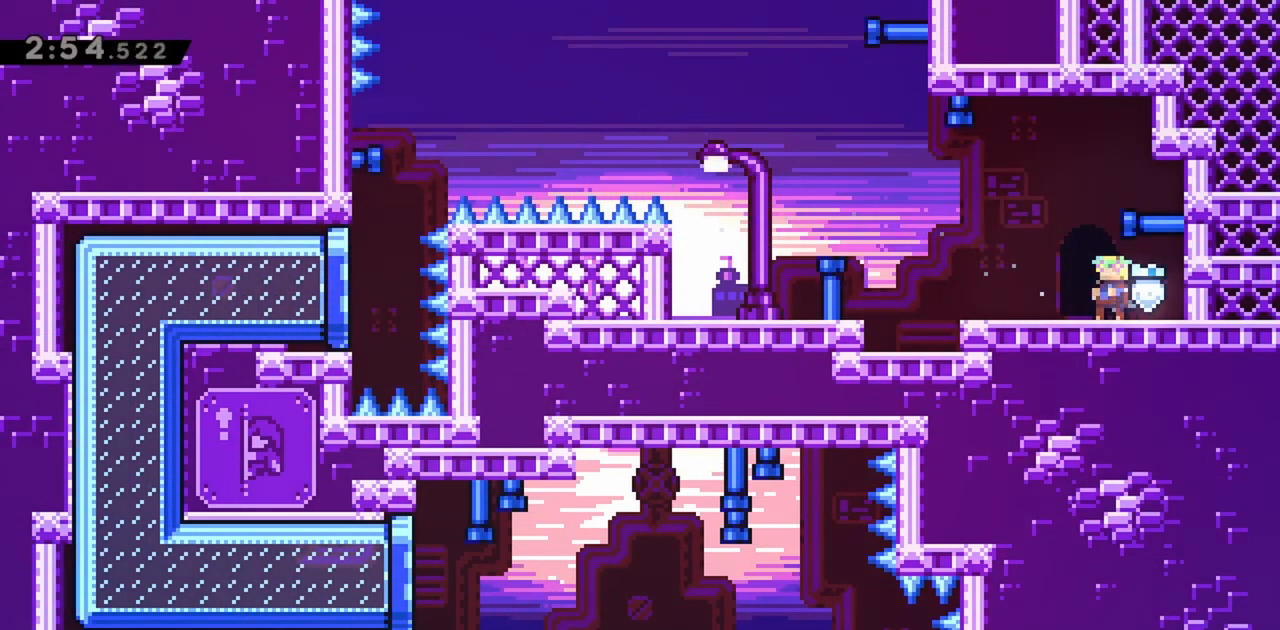
{"keys": [], "events": []}
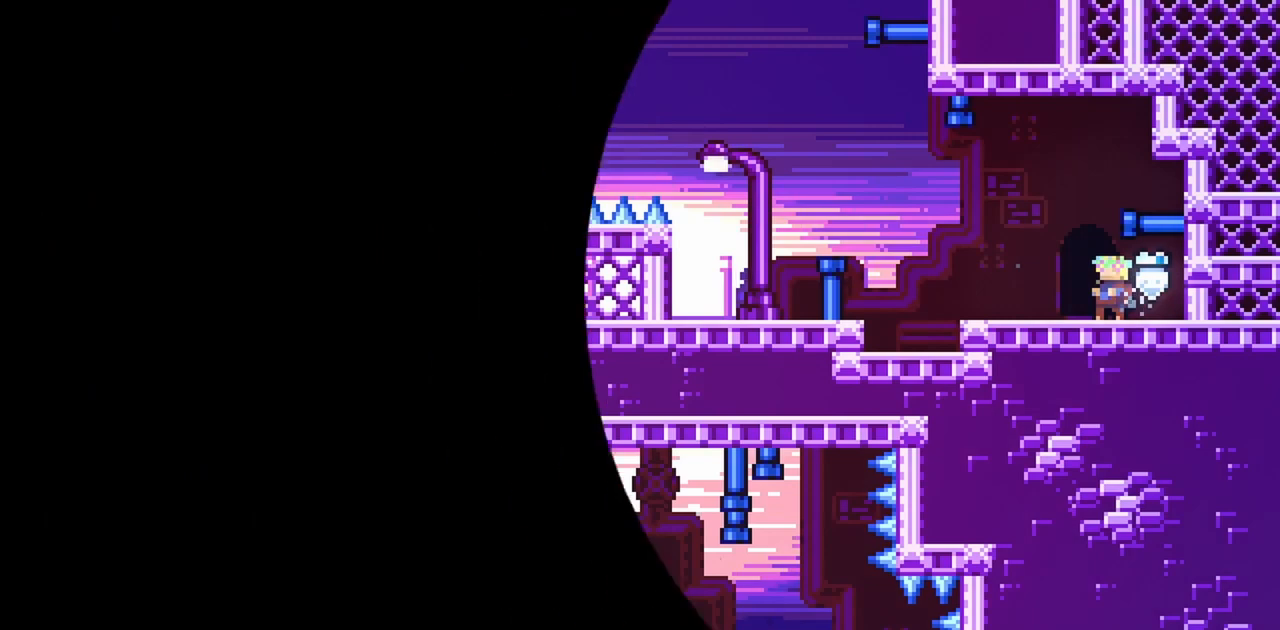
{"keys": [], "events": []}
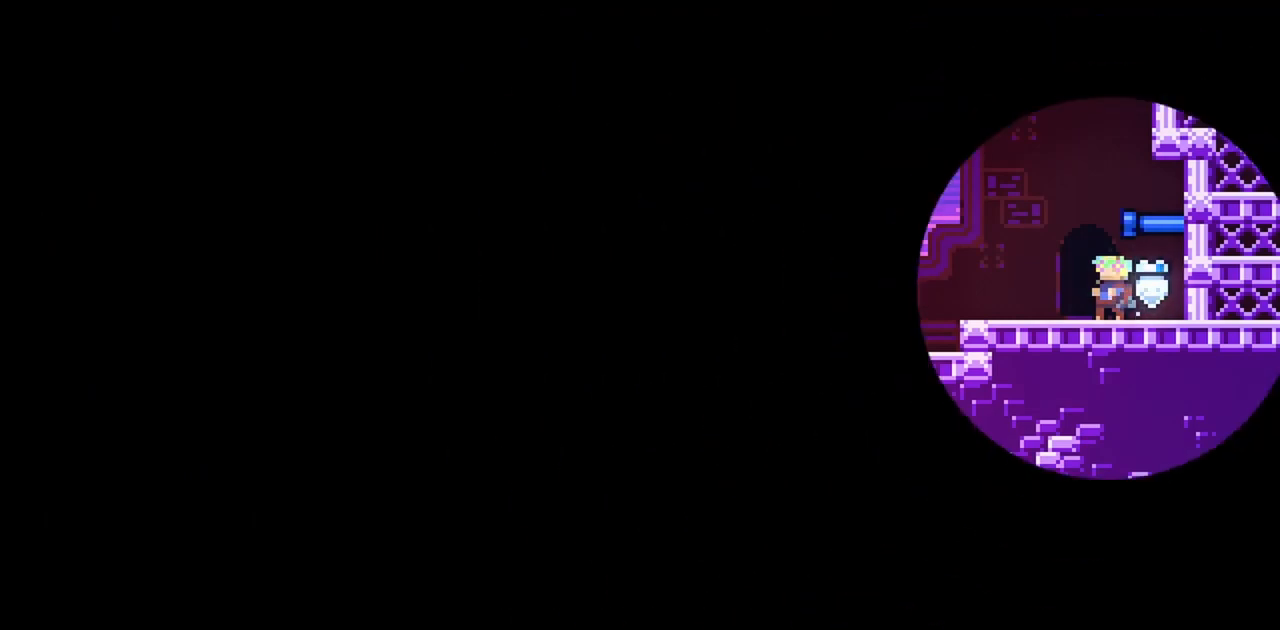
{"keys": ["left"], "events": [[467, "left", "down"]]}
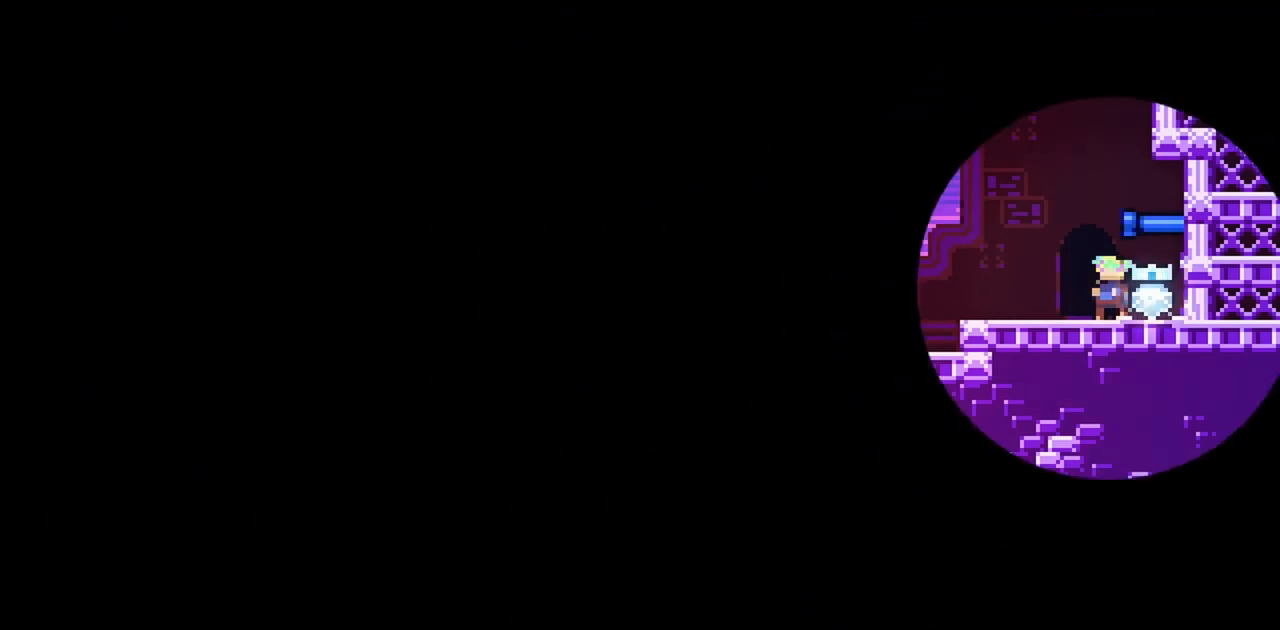
{"keys": ["right"], "events": [[67, "left", "up"], [67, "right", "down"], [150, "left", "down"], [150, "right", "up"], [250, "left", "up"], [250, "right", "down"], [334, "left", "down"], [334, "right", "up"], [434, "right", "down"], [484, "left", "up"]]}
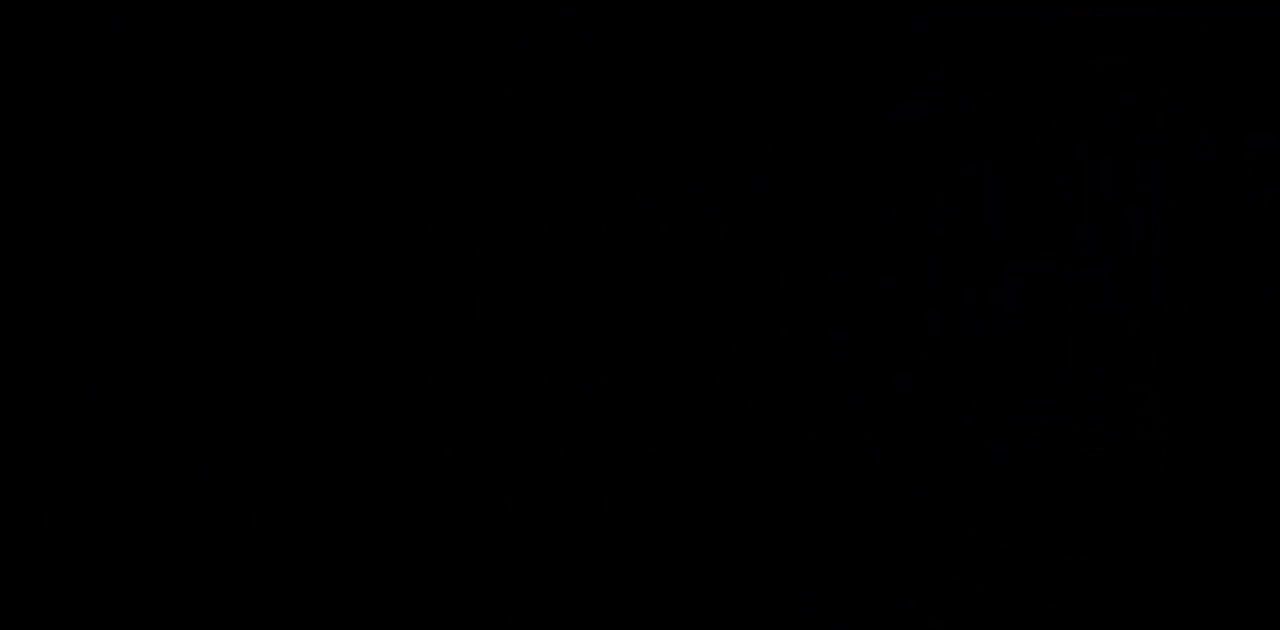
{"keys": [], "events": [[17, "left", "down"], [67, "right", "up"], [117, "right", "down"], [167, "left", "up"], [217, "right", "up"]]}
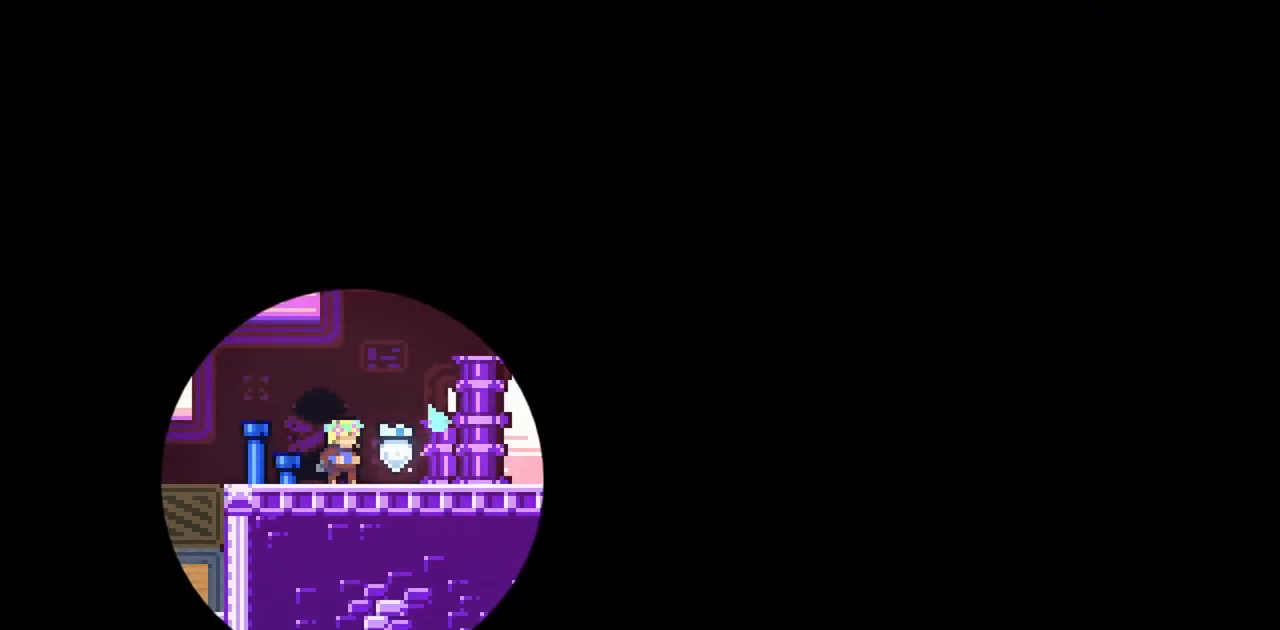
{"keys": [], "events": [[317, "right", "down"], [400, "right", "up"]]}
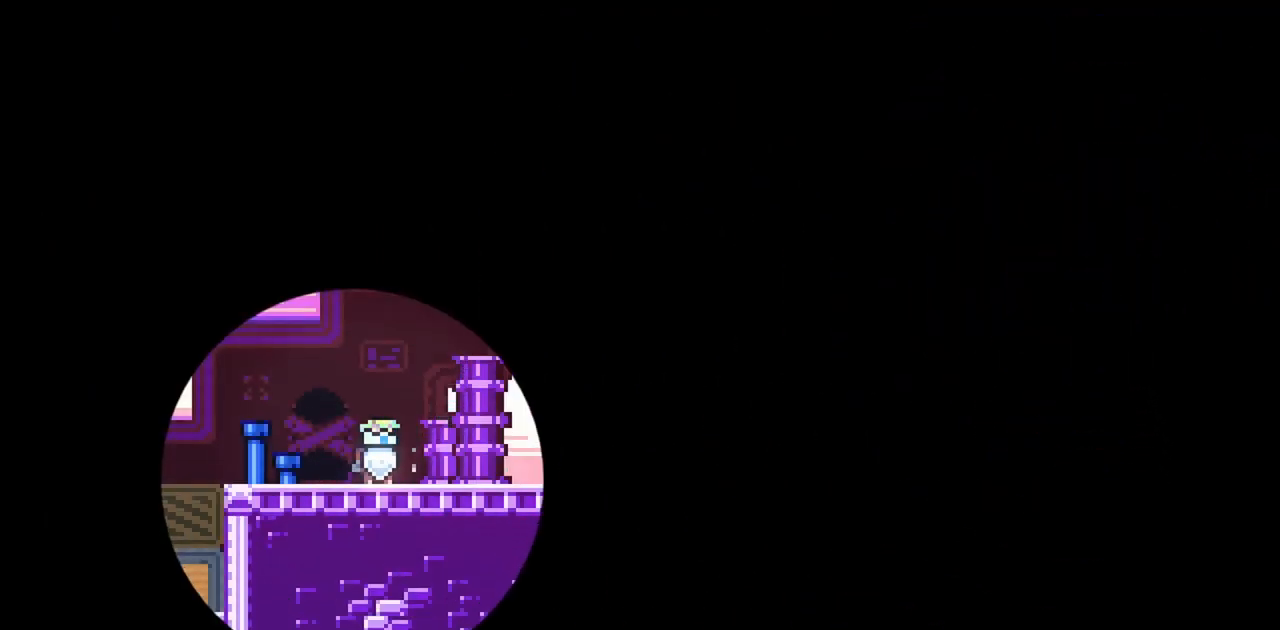
{"keys": [], "events": []}
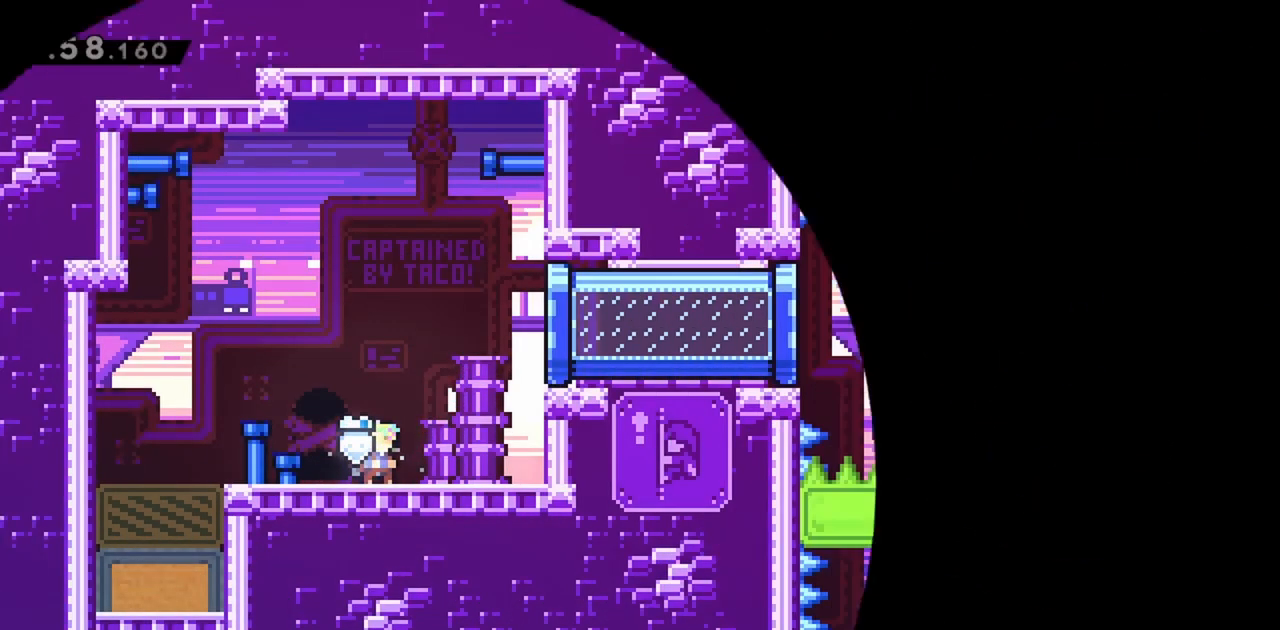
{"keys": ["right"], "events": [[417, "right", "down"]]}
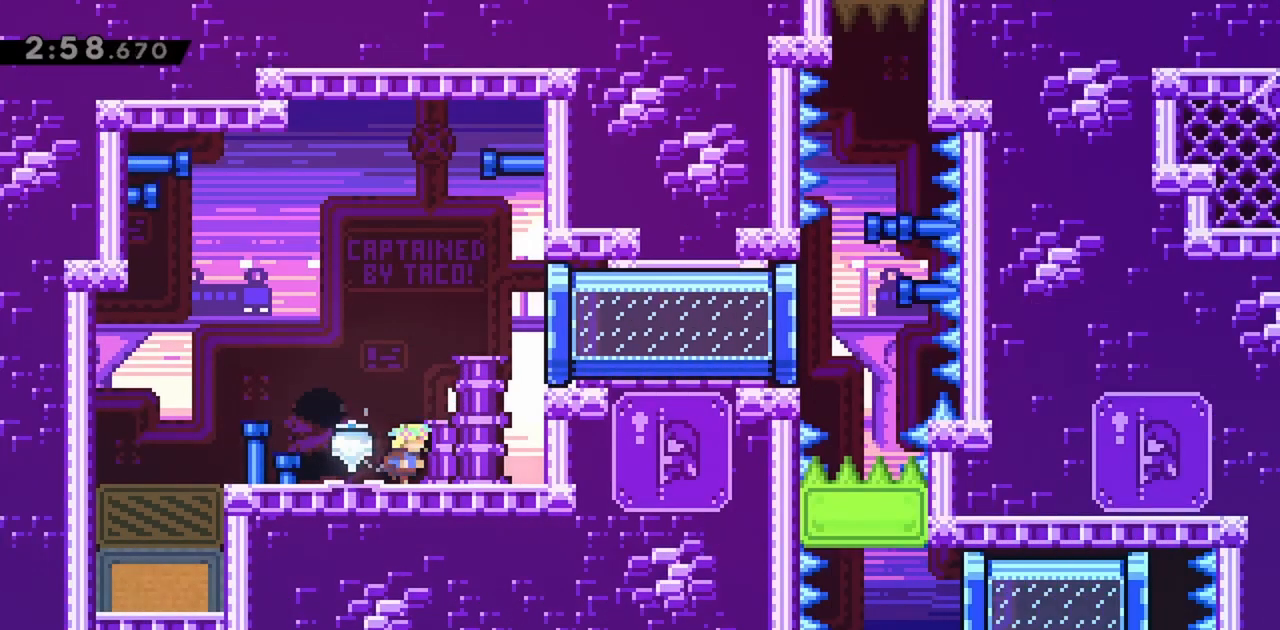
{"keys": ["grab", "right", "up"], "events": [[67, "jump", "down"], [200, "grab", "down"], [284, "jump", "up"], [434, "up", "down"]]}
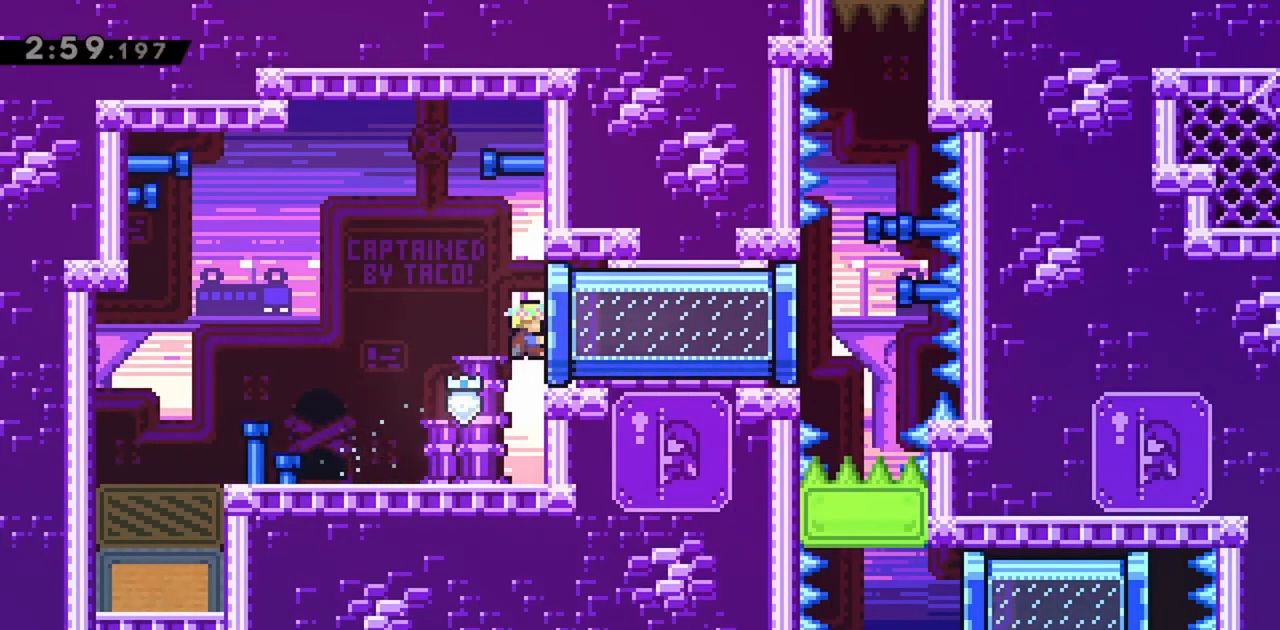
{"keys": ["grab", "left"], "events": [[67, "up", "up"], [167, "dash", "down"], [300, "dash", "up"], [400, "right", "up"], [434, "left", "down"]]}
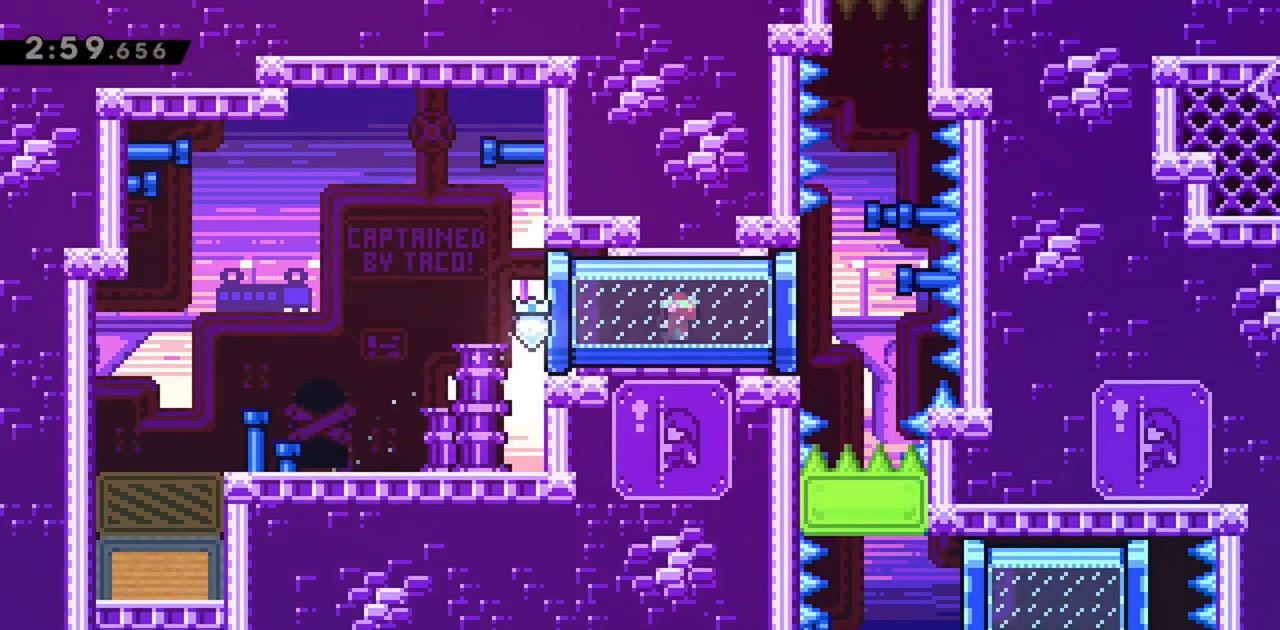
{"keys": ["grab", "left", "up"], "events": [[450, "up", "down"]]}
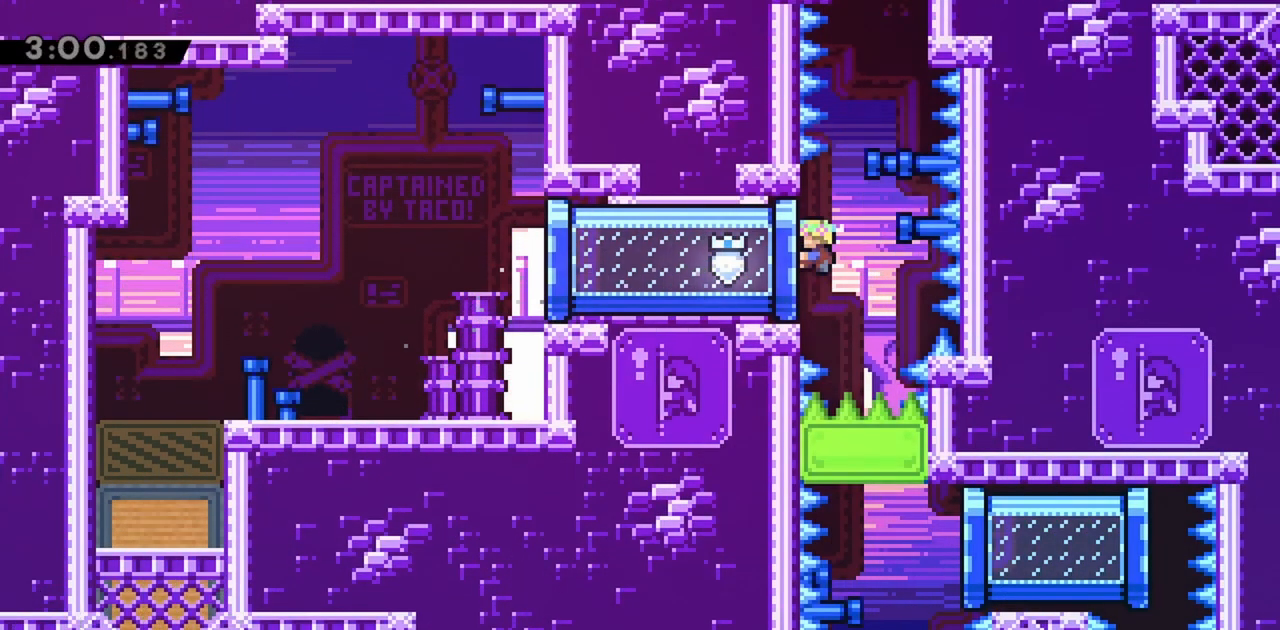
{"keys": ["dash", "jump", "up"], "events": [[50, "grab", "up"], [50, "left", "up"], [134, "jump", "down"], [417, "dash", "down"]]}
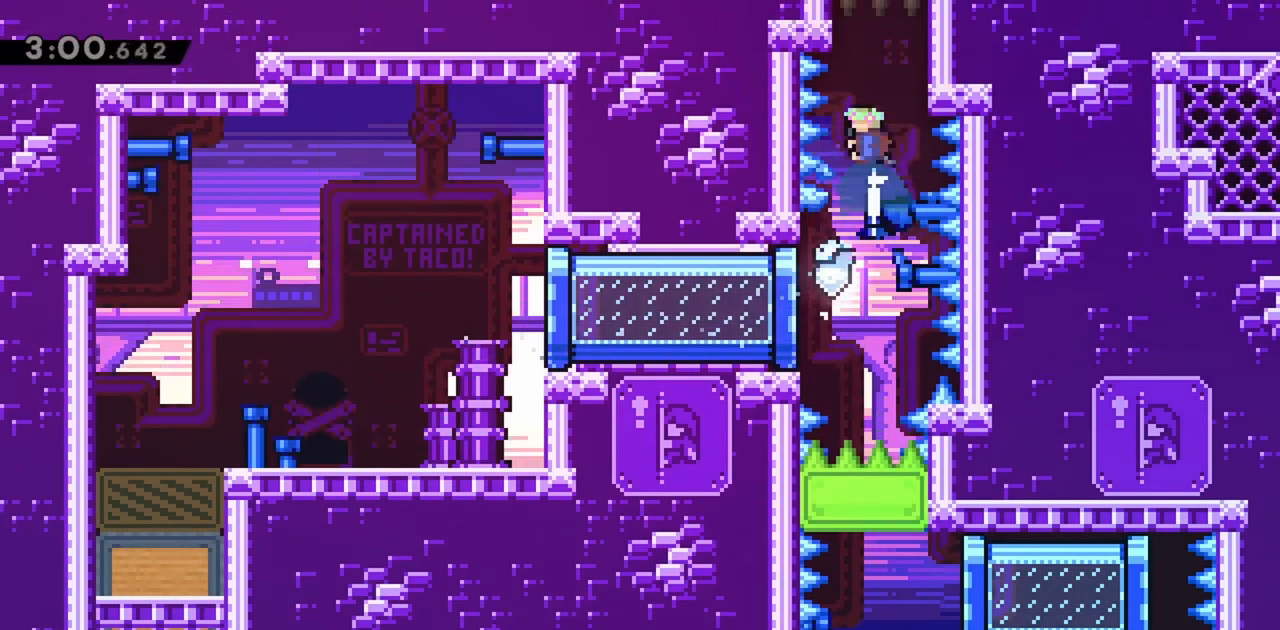
{"keys": ["grab", "jump", "jump2", "right"], "events": [[100, "dash", "up"], [150, "grab", "down"], [150, "right", "down"], [150, "up", "up"], [334, "jump2", "down"]]}
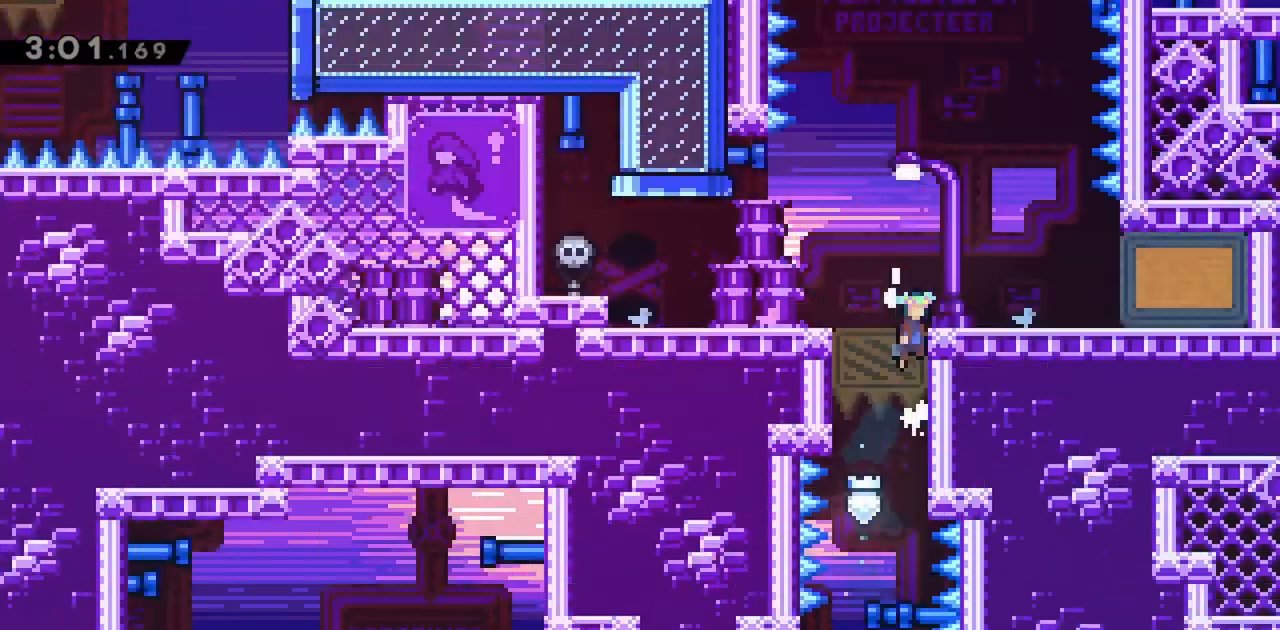
{"keys": [], "events": [[50, "jump2", "up"], [50, "right", "up"], [100, "jump", "up"], [434, "grab", "up"]]}
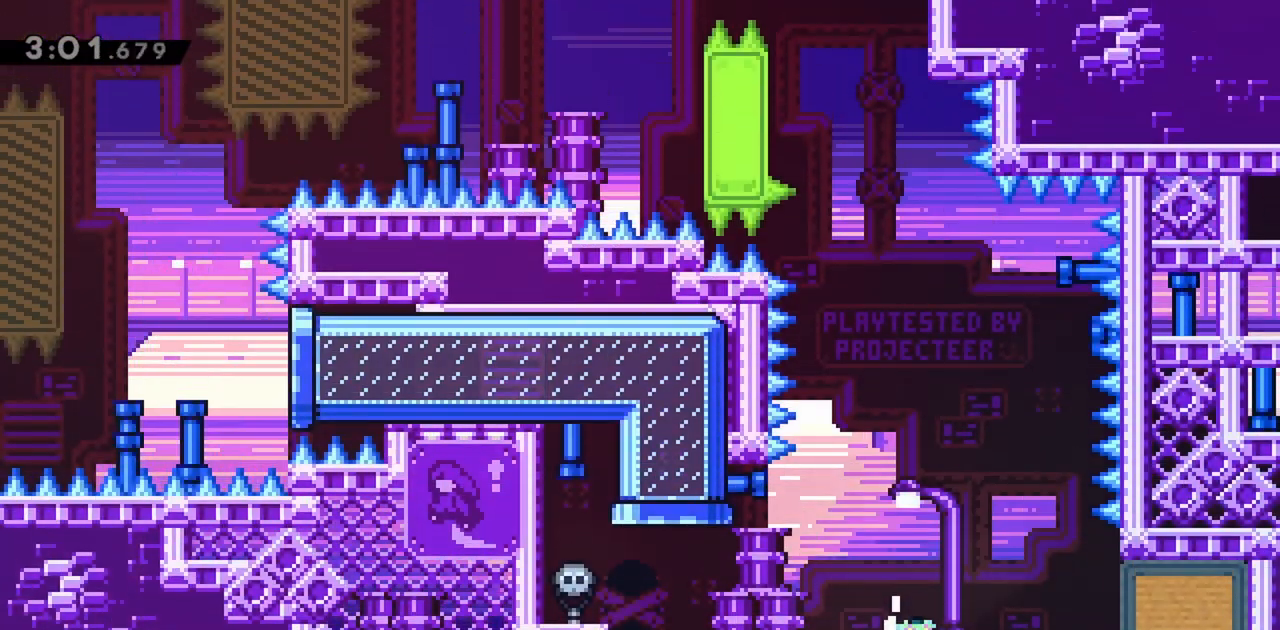
{"keys": ["left"], "events": [[200, "left", "down"]]}
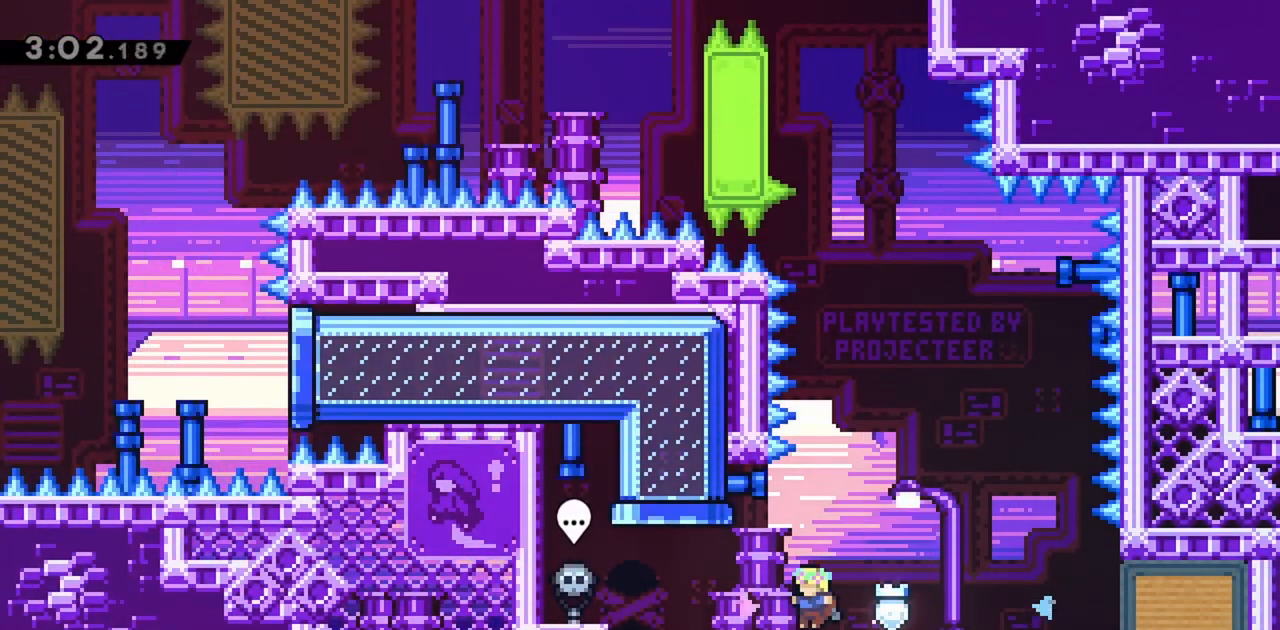
{"keys": ["right"], "events": [[350, "left", "up"], [450, "right", "down"]]}
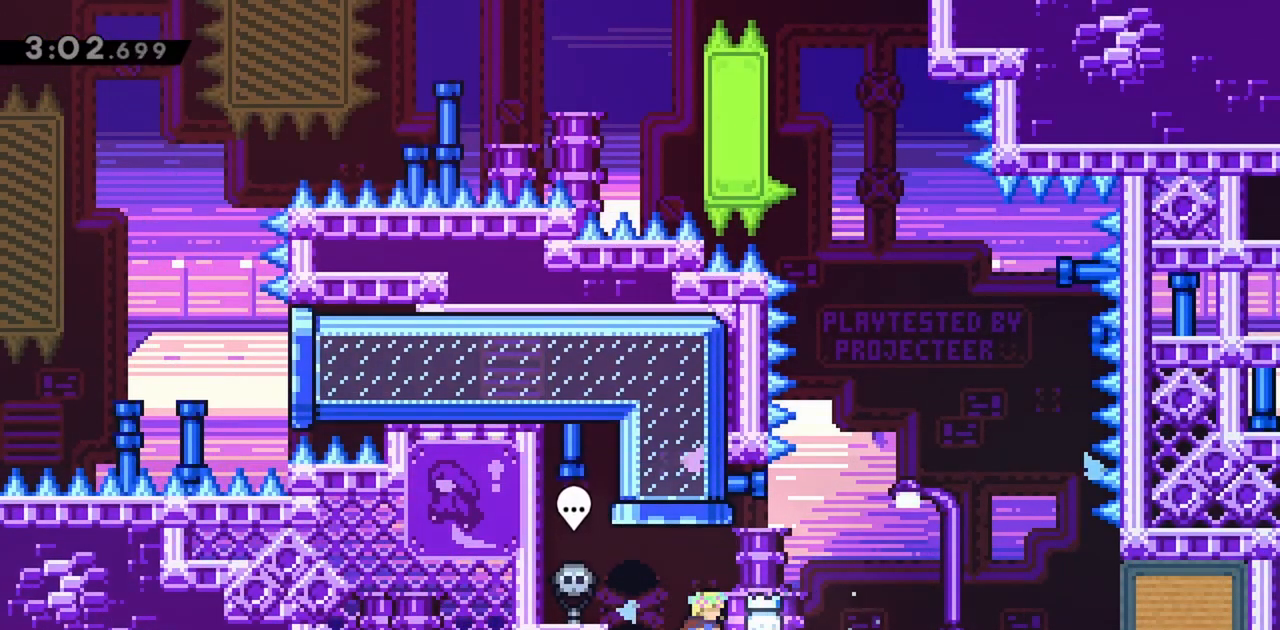
{"keys": ["right"], "events": [[317, "jump", "down"], [500, "jump", "up"]]}
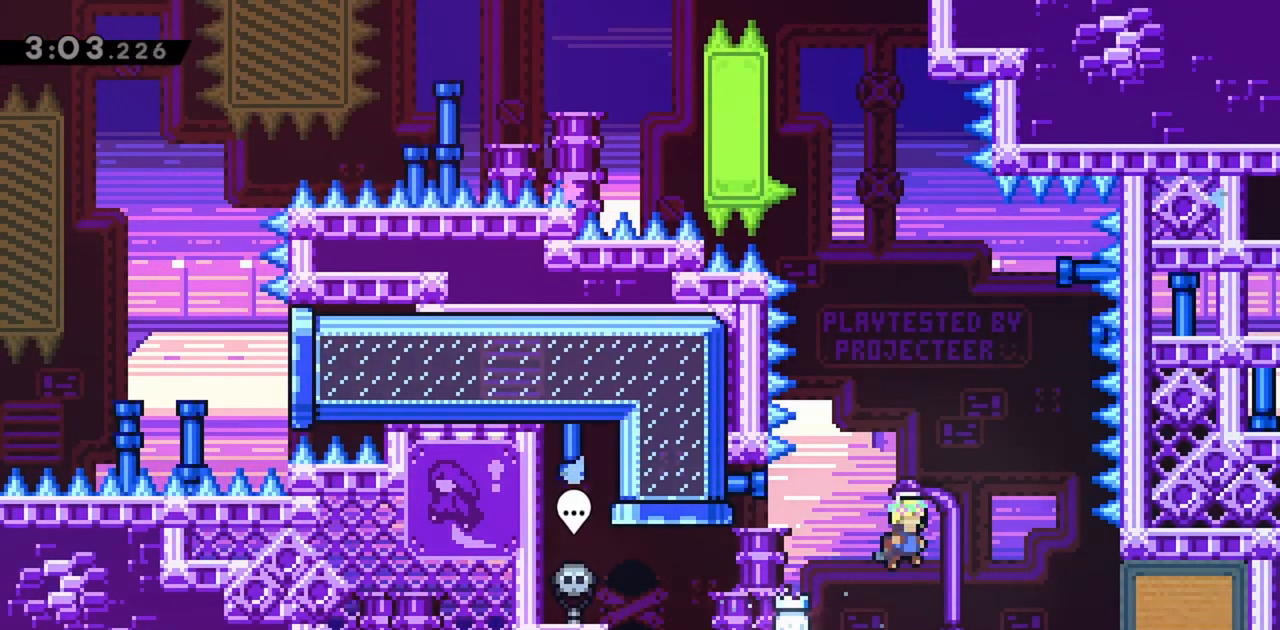
{"keys": ["dash", "right"], "events": [[367, "dash", "down"]]}
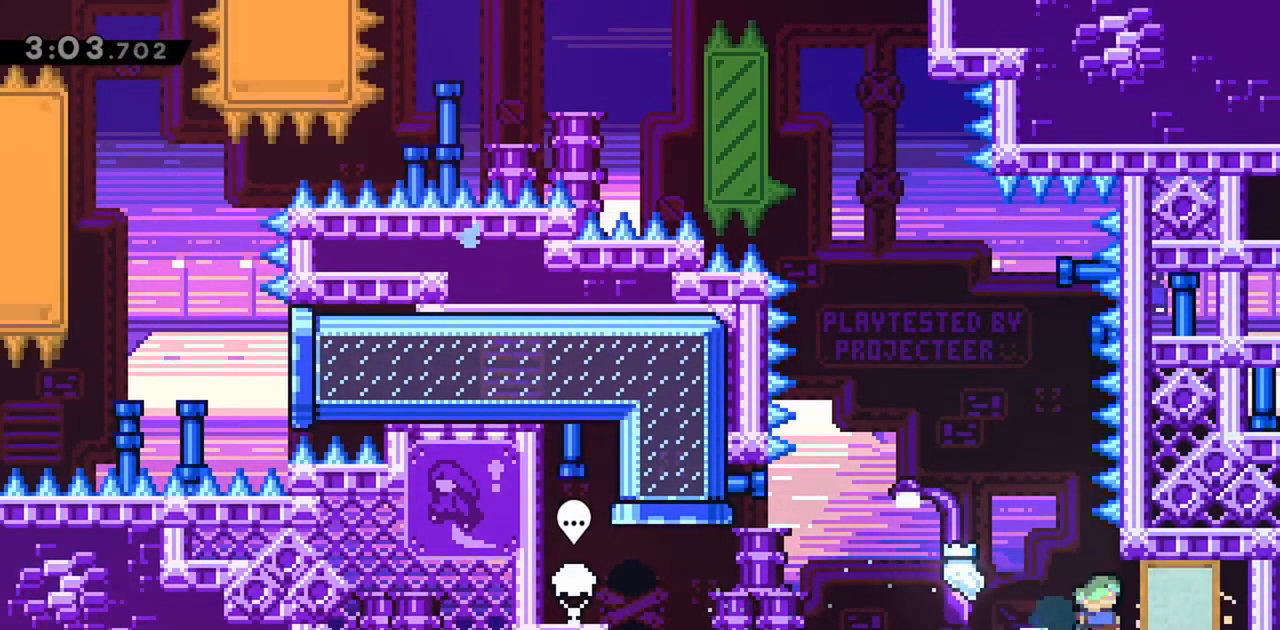
{"keys": [], "events": [[67, "dash", "up"], [100, "left", "down"], [100, "right", "up"], [384, "left", "up"]]}
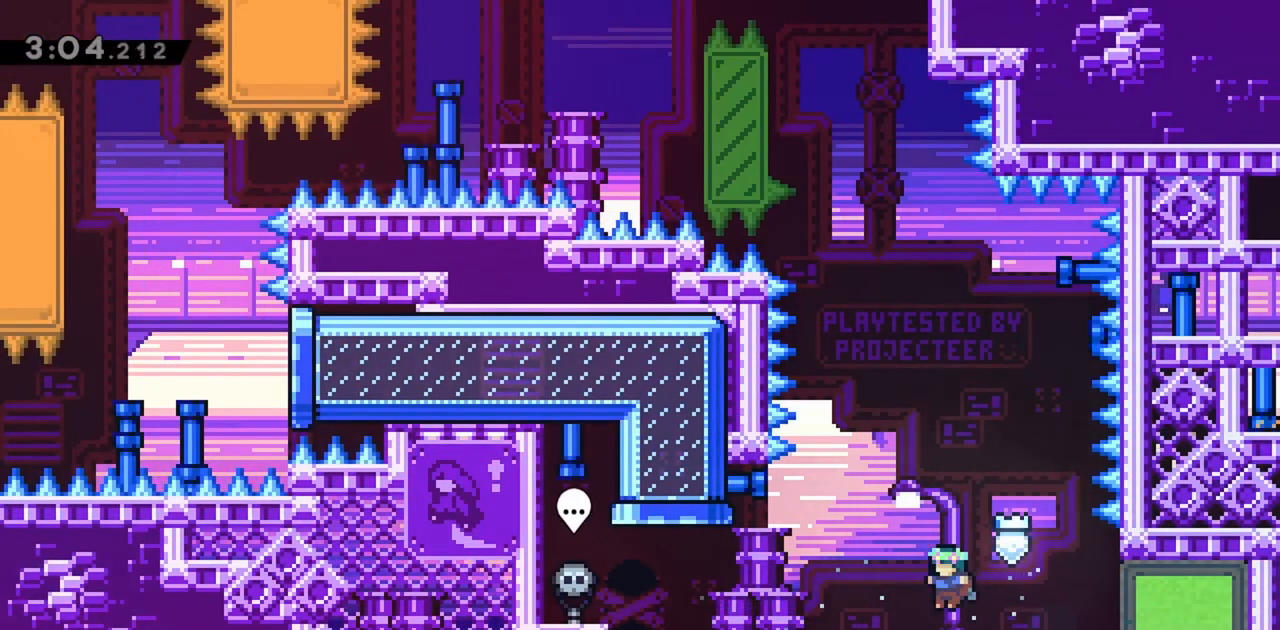
{"keys": ["dash", "up"], "events": [[117, "demo", "down"], [117, "left", "down"], [167, "jump", "down"], [200, "demo", "up"], [200, "jump", "up"], [250, "left", "up"], [434, "dash", "down"], [434, "up", "down"]]}
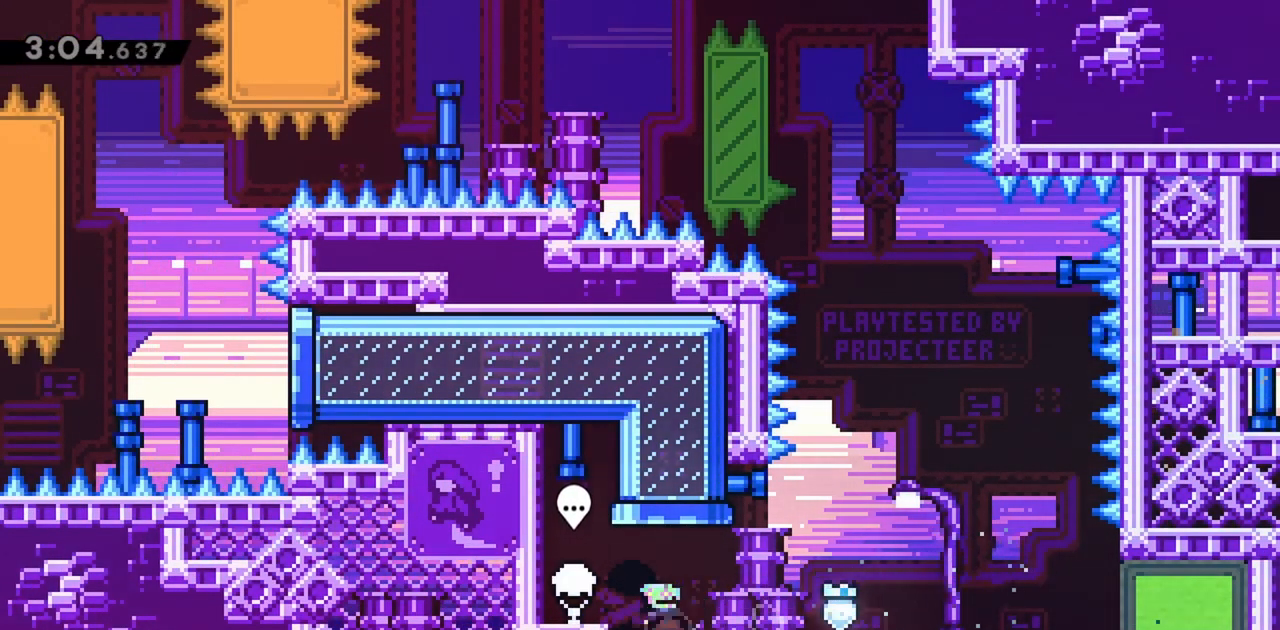
{"keys": [], "events": [[117, "dash", "up"], [217, "up", "up"]]}
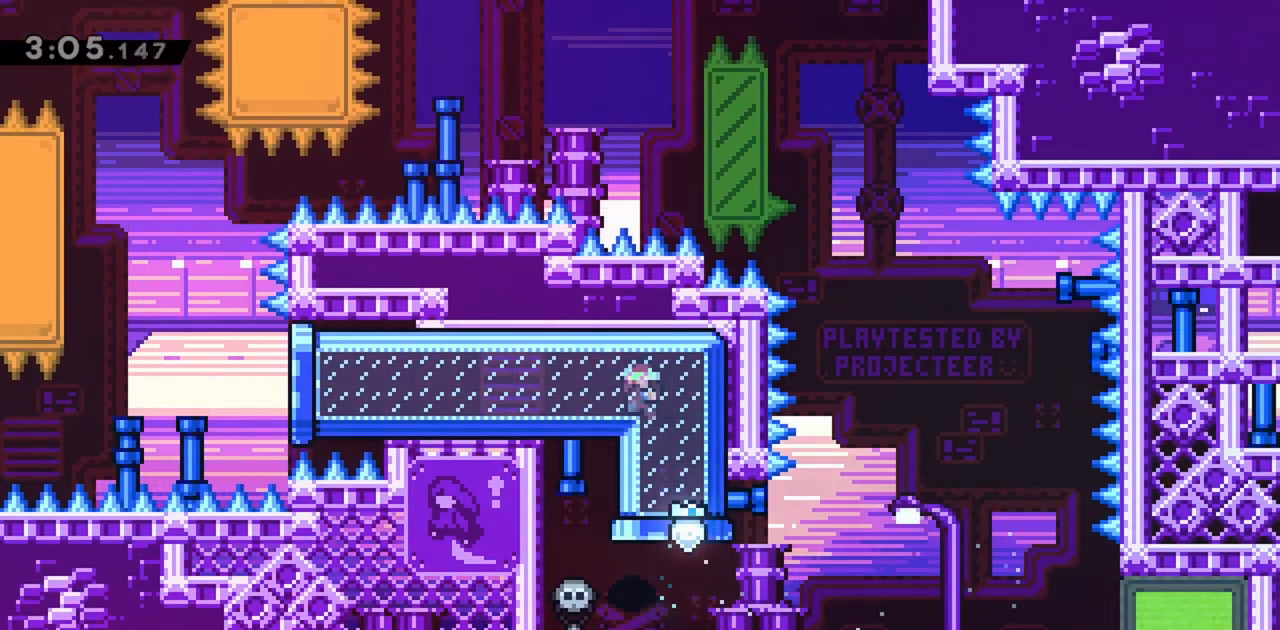
{"keys": ["grab", "right"], "events": [[367, "right", "down"], [417, "grab", "down"]]}
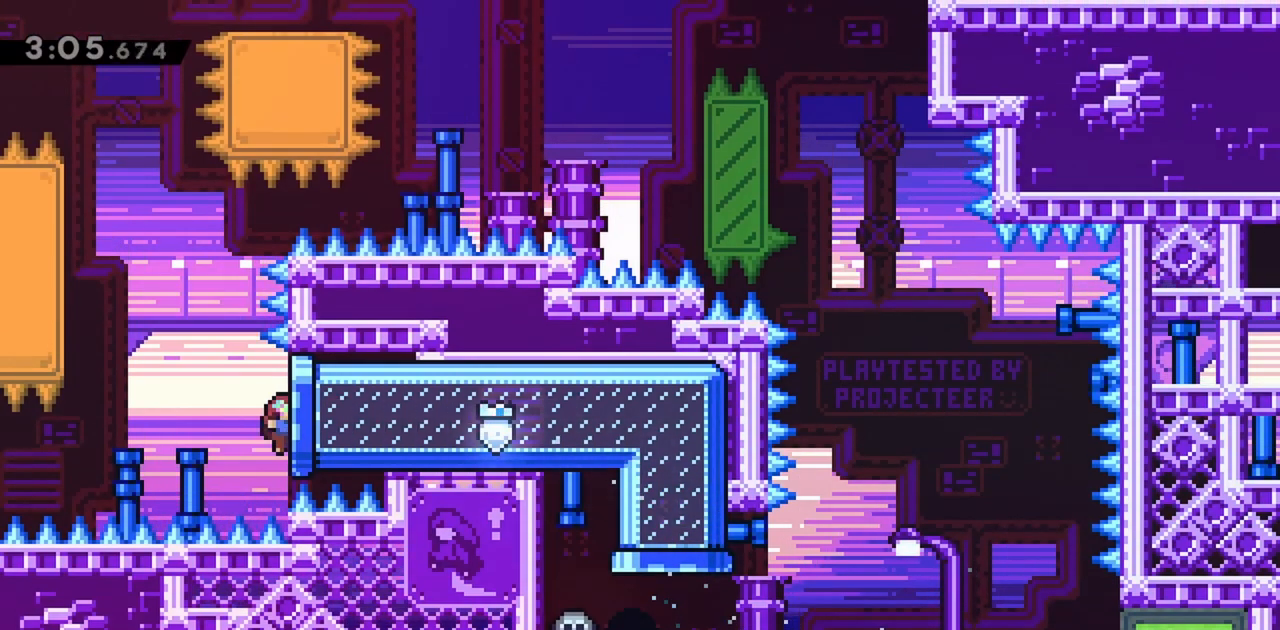
{"keys": ["jump", "left", "up"], "events": [[284, "up", "down"], [417, "grab", "up"], [417, "left", "down"], [417, "right", "up"], [467, "jump", "down"]]}
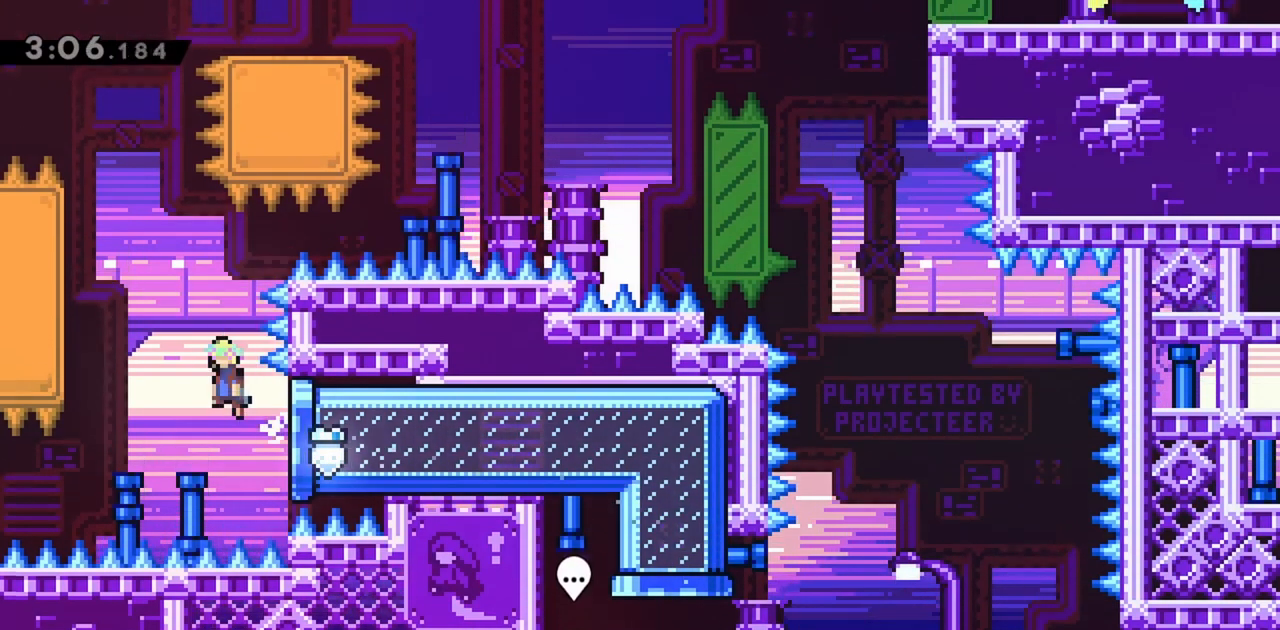
{"keys": ["grab", "left", "up"], "events": [[250, "grab", "down"], [384, "jump", "up"]]}
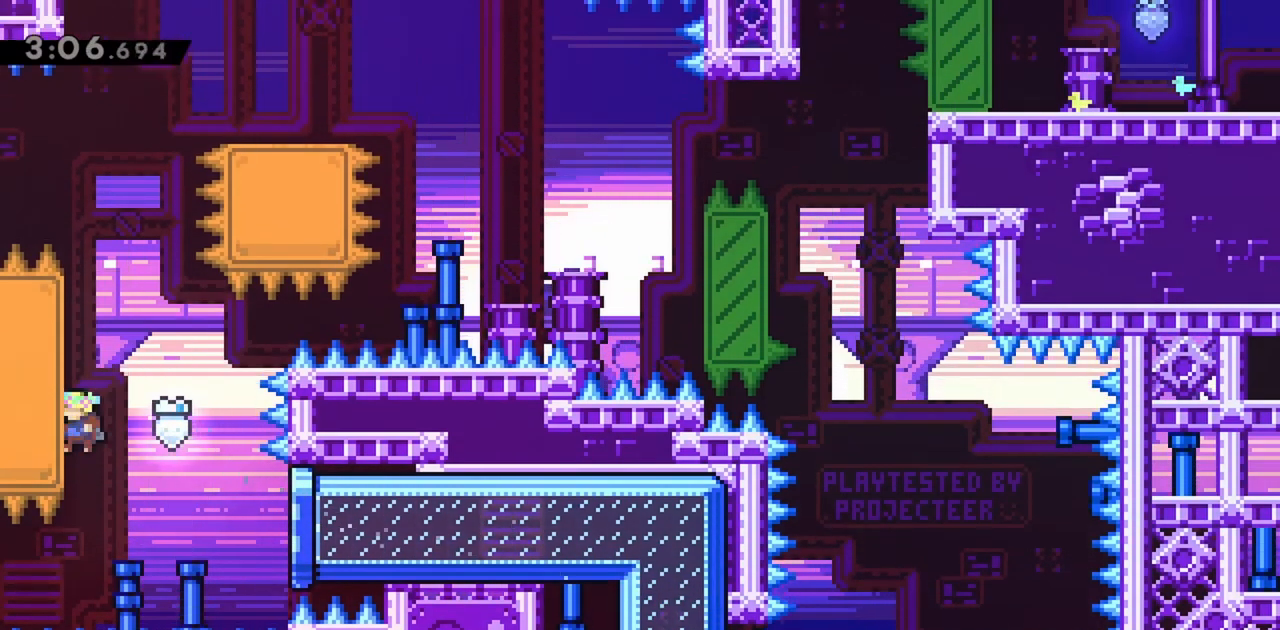
{"keys": ["grab", "jump", "left"], "events": [[17, "grab", "up"], [17, "left", "up"], [17, "up", "up"], [67, "jump", "down"], [250, "left", "down"], [350, "grab", "down"]]}
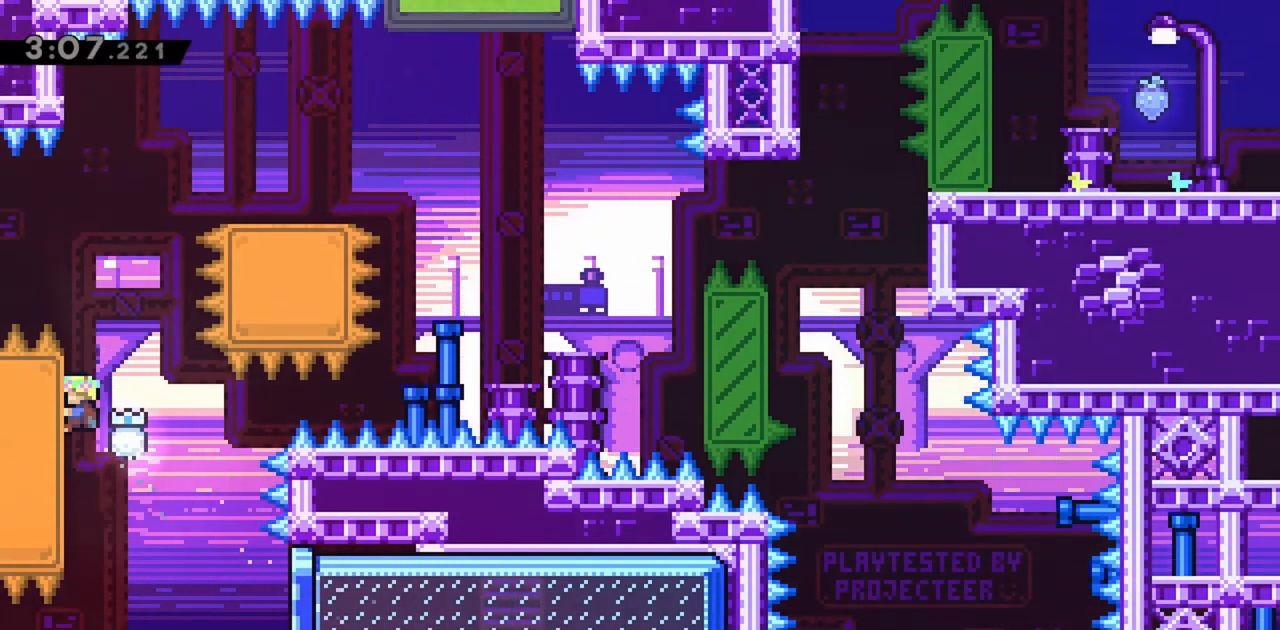
{"keys": ["grab", "jump", "up"], "events": [[34, "jump", "up"], [34, "up", "down"], [117, "left", "up"], [350, "jump", "down"]]}
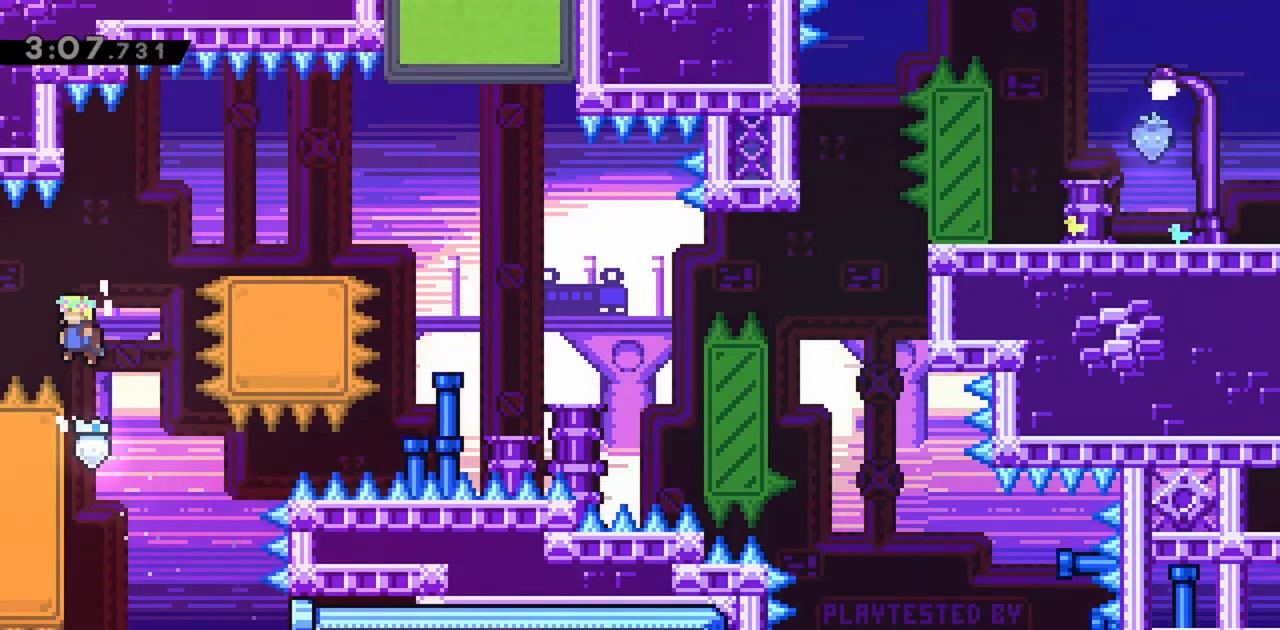
{"keys": [], "events": [[84, "dash", "down"], [84, "right", "down"], [317, "dash", "up"], [417, "jump", "up"], [450, "right", "up"], [450, "up", "up"], [500, "grab", "up"]]}
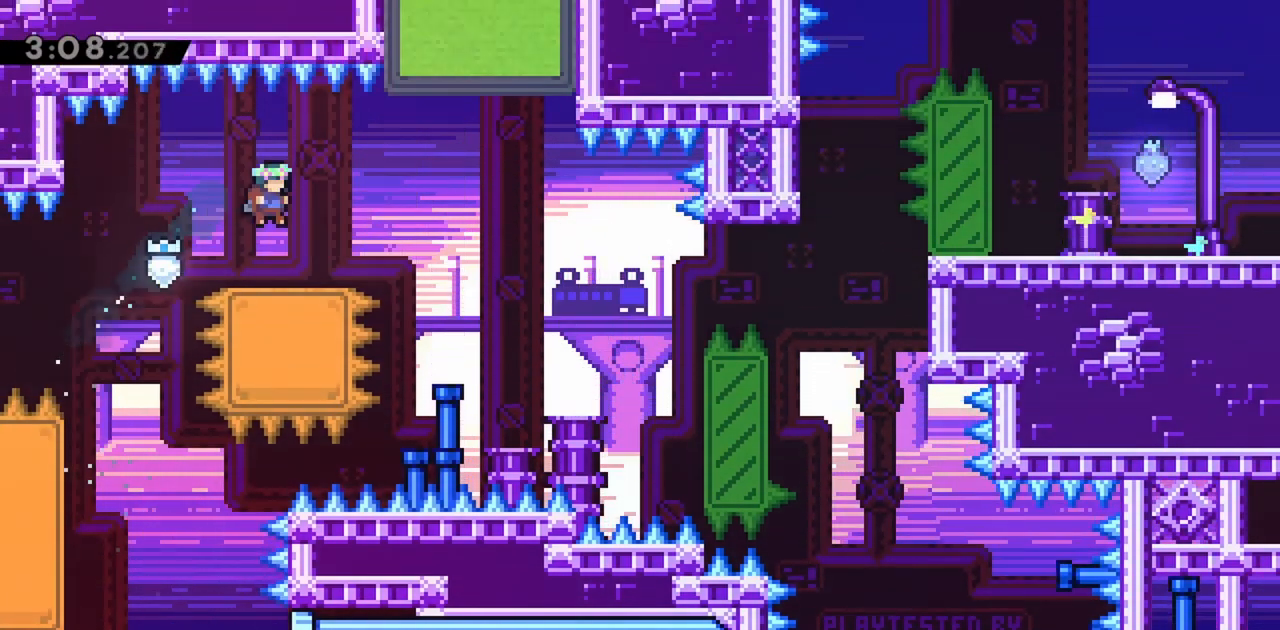
{"keys": ["jump", "right"], "events": [[134, "right", "down"], [417, "jump", "down"]]}
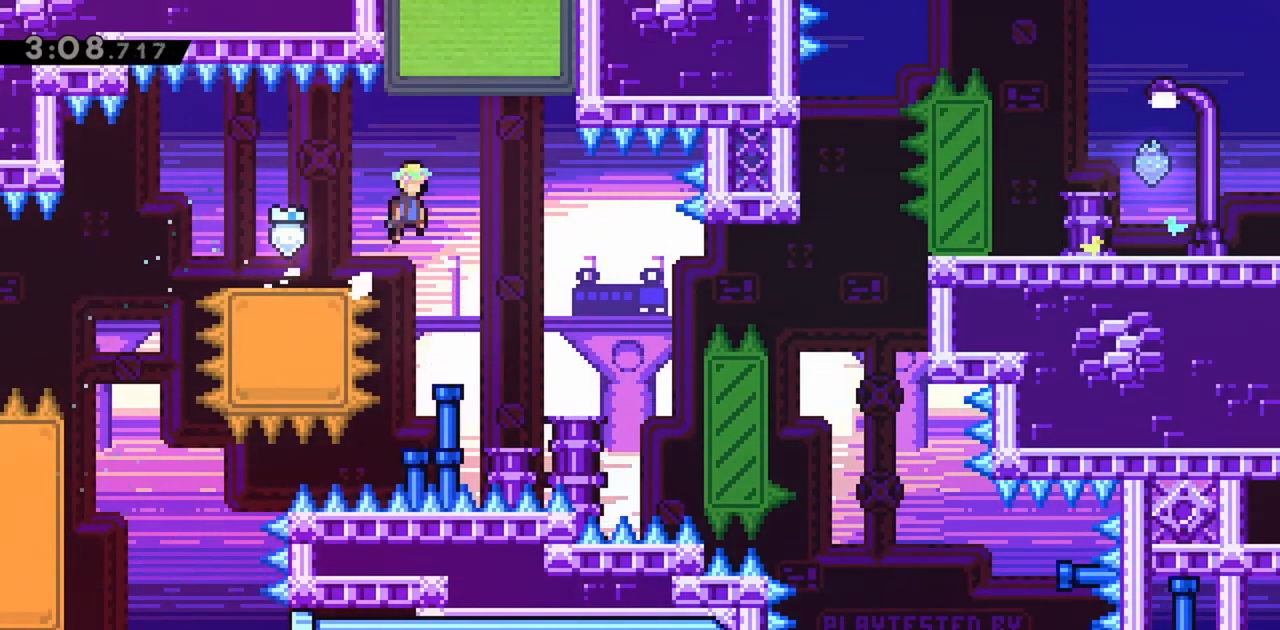
{"keys": ["jump", "right"], "events": [[200, "up", "down"], [250, "dash", "down"], [250, "right", "up"], [434, "right", "down"], [467, "dash", "up"], [467, "up", "up"]]}